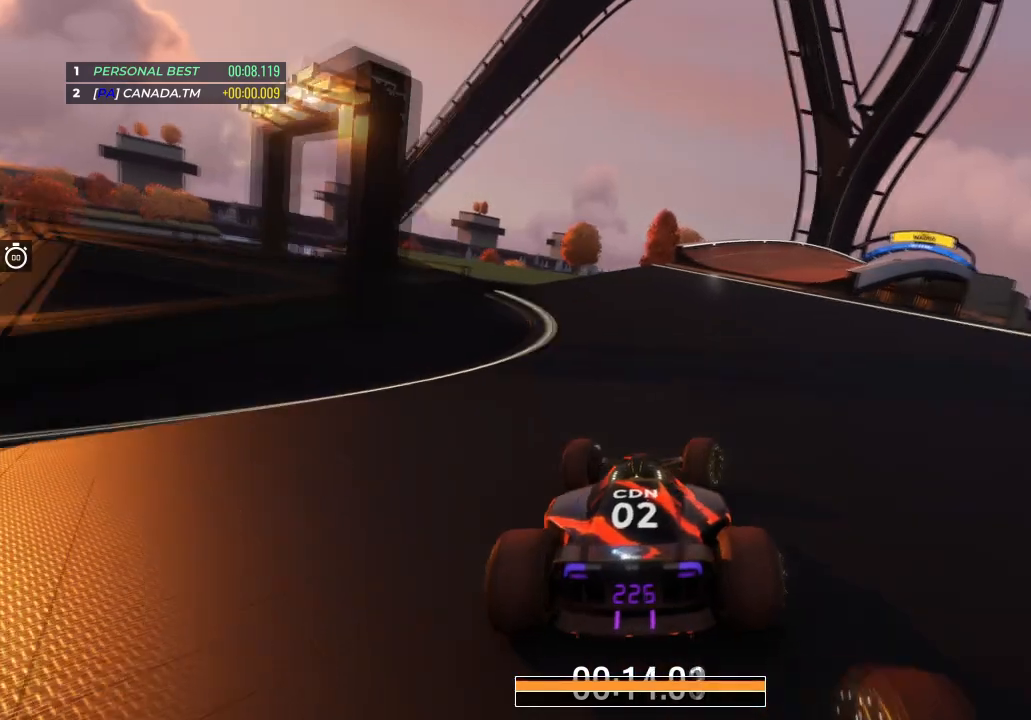
Gameplay with keyboard; each line is a JSON object with the keys held at the frame after it. "events" lists presses ("down") and releases ("up") of "down", "left", "right" and "up" between this image and that frame as [ms after this image, input, new state], when the widget could be followed in between. No other keys are recorded. Mouse input is not recorded.
{"keys": ["up"], "events": [[33, "right", "up"], [66, "right", "down"], [233, "right", "up"], [300, "right", "down"], [467, "right", "up"]]}
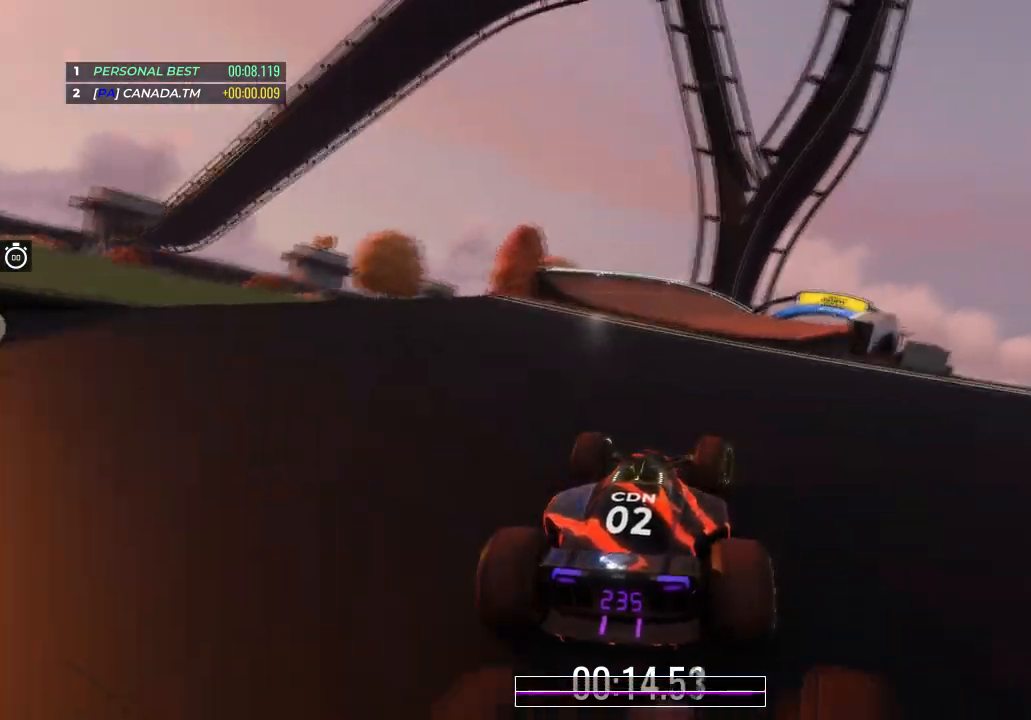
{"keys": ["right", "up"], "events": [[33, "right", "down"], [134, "right", "up"], [234, "right", "down"], [334, "right", "up"], [467, "right", "down"]]}
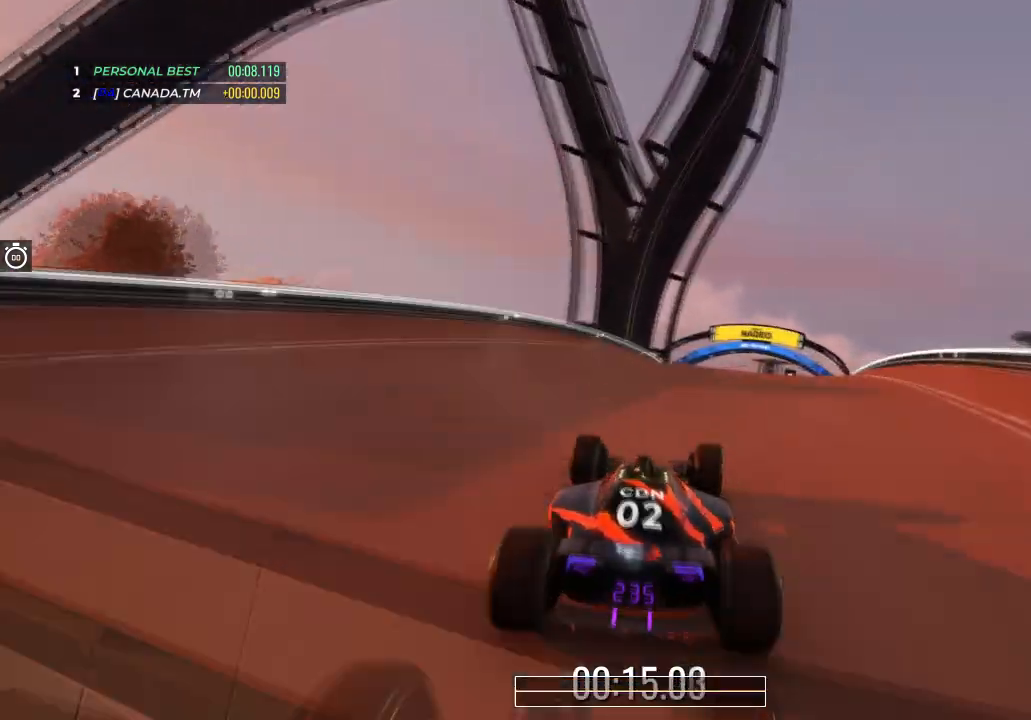
{"keys": ["right", "up"], "events": [[33, "right", "up"], [133, "right", "down"], [200, "right", "up"], [433, "right", "down"]]}
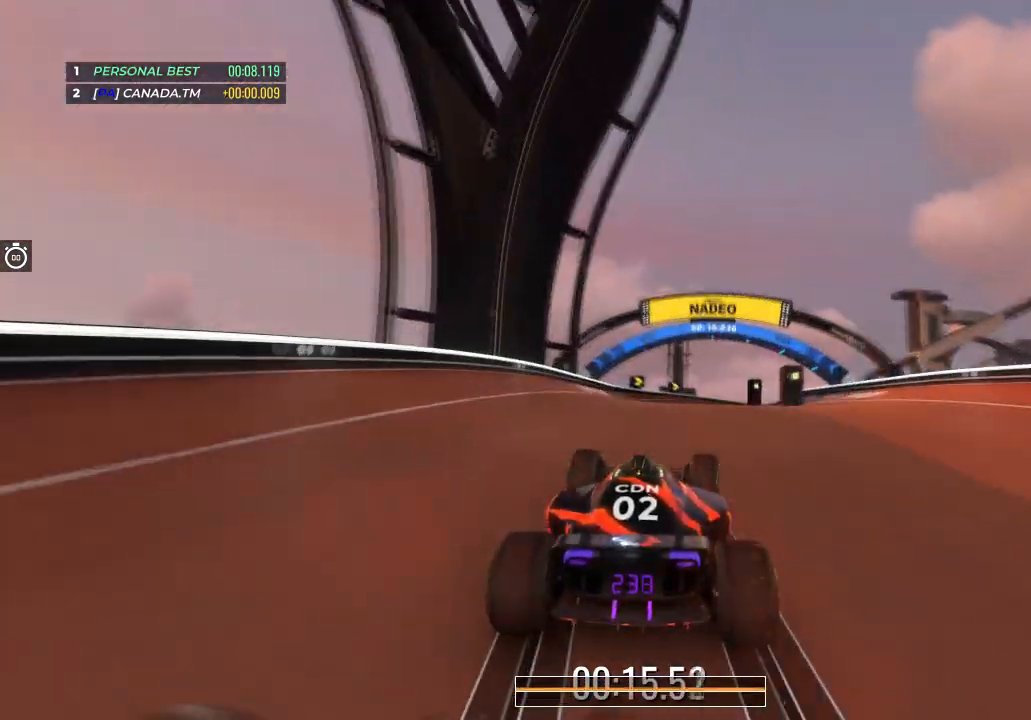
{"keys": ["right", "up"], "events": [[134, "right", "up"], [200, "right", "down"], [367, "right", "up"], [467, "right", "down"]]}
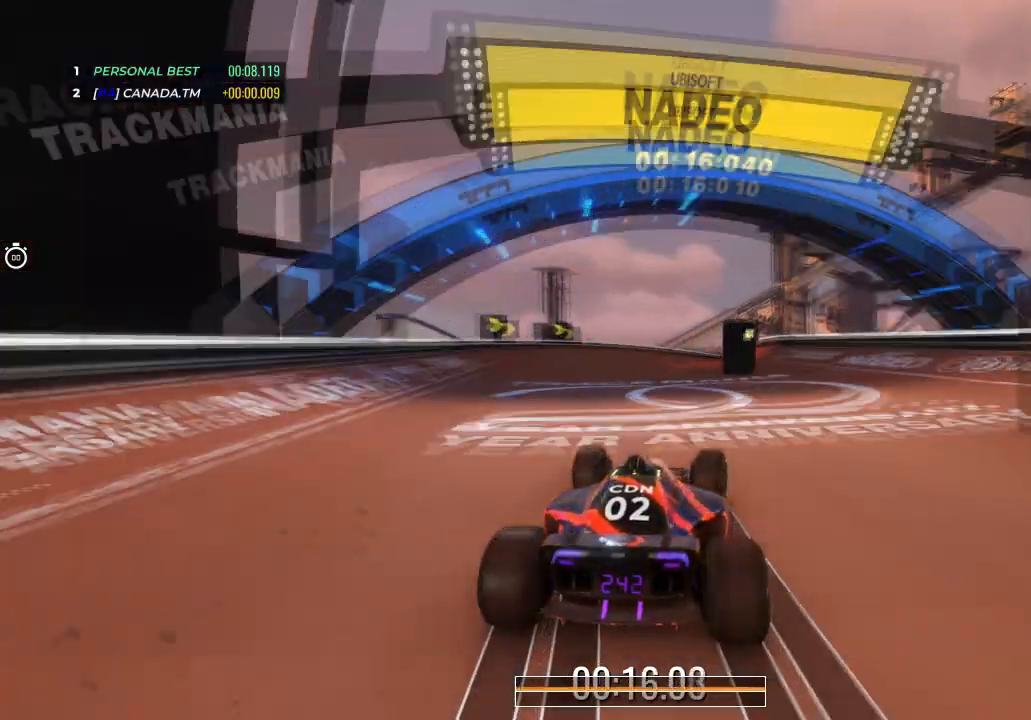
{"keys": ["right", "up"], "events": []}
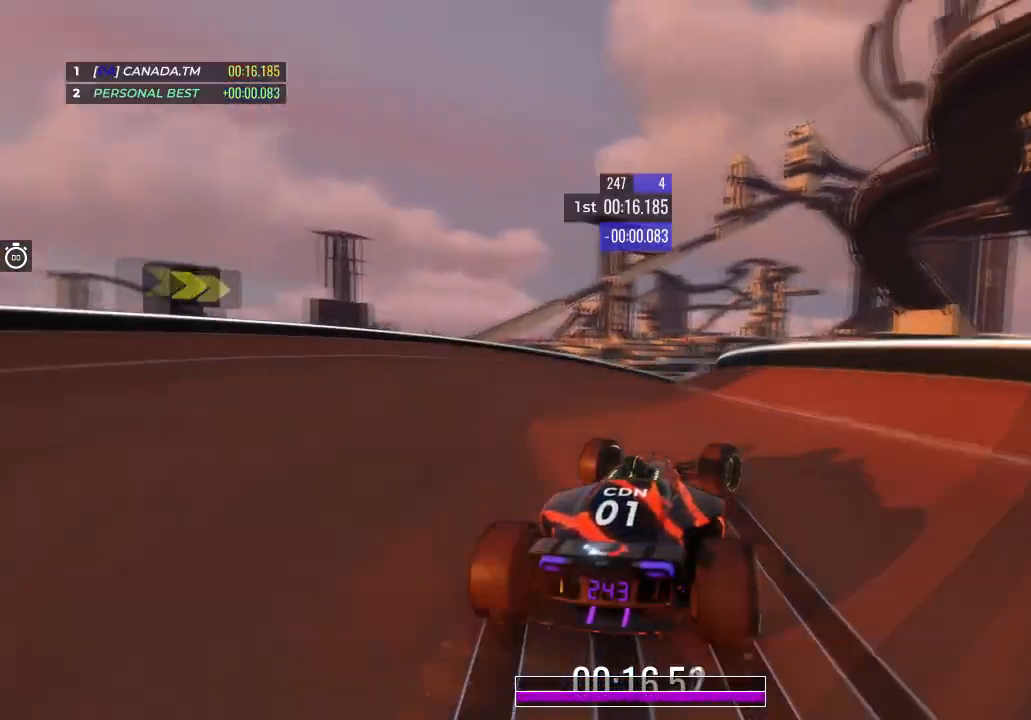
{"keys": ["right", "up"], "events": []}
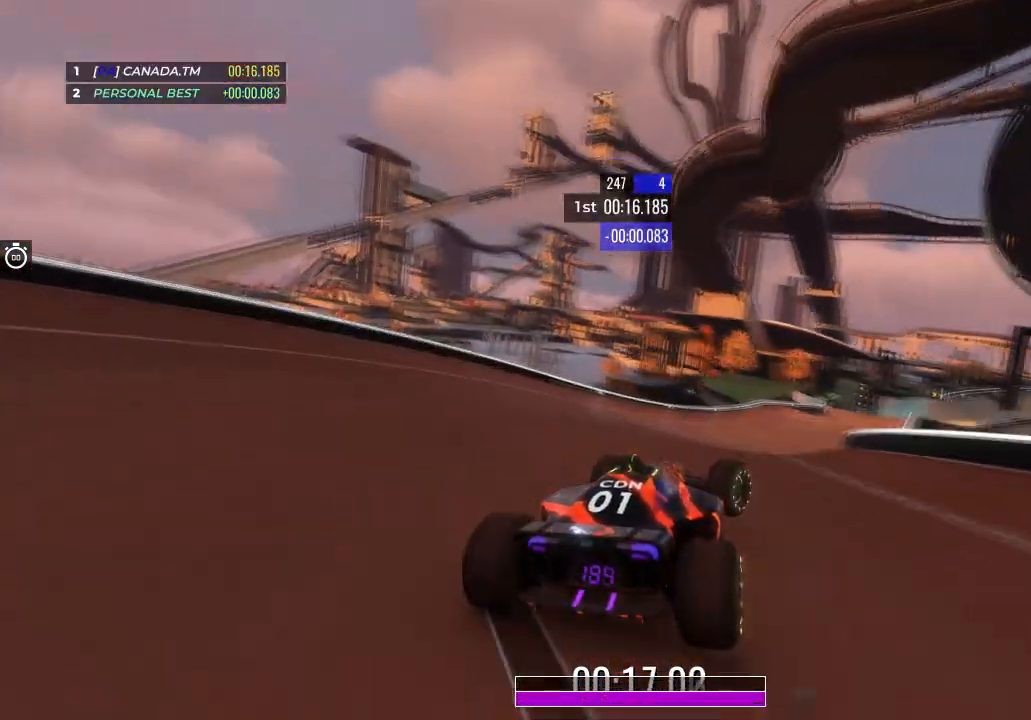
{"keys": [], "events": [[100, "right", "up"], [200, "right", "down"], [367, "right", "up"], [500, "up", "up"]]}
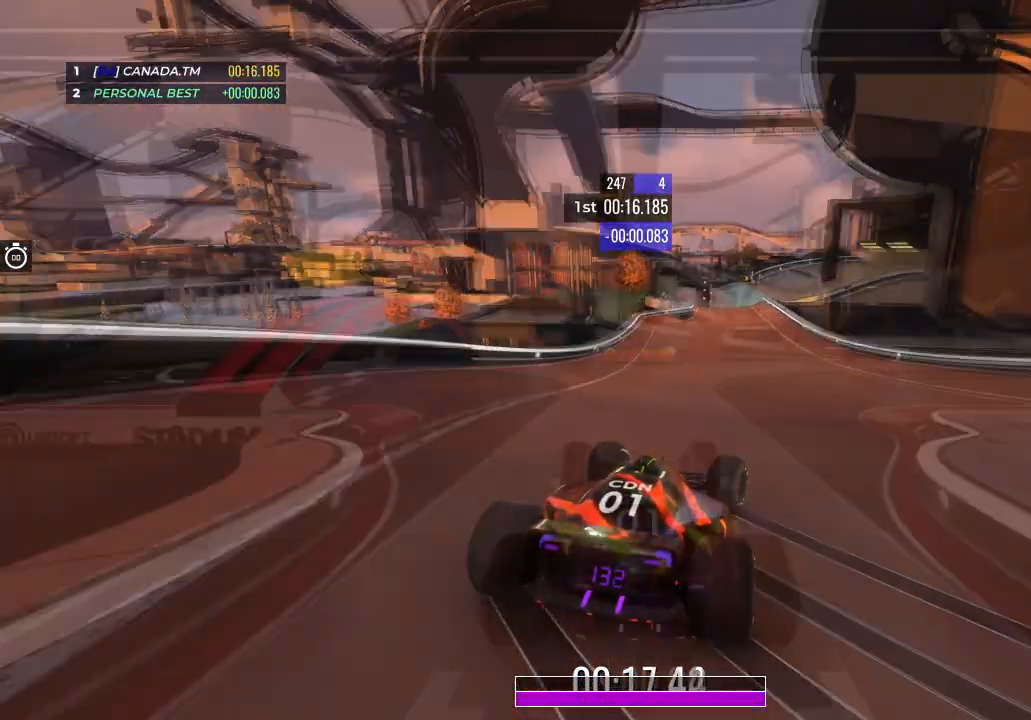
{"keys": [], "events": []}
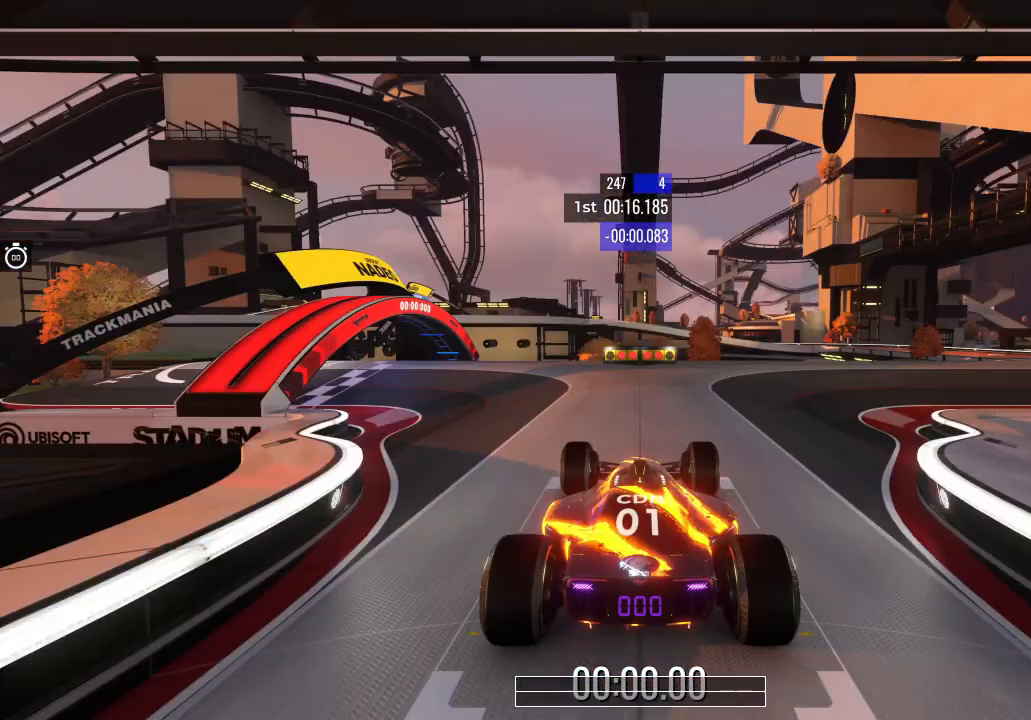
{"keys": [], "events": []}
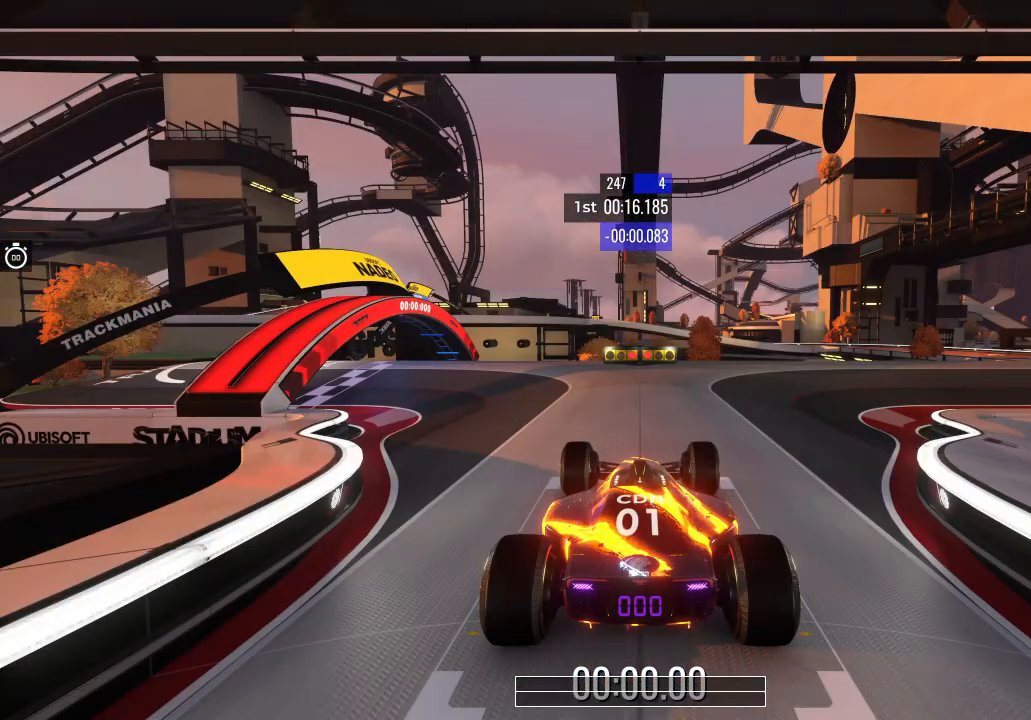
{"keys": ["up"], "events": [[467, "up", "down"]]}
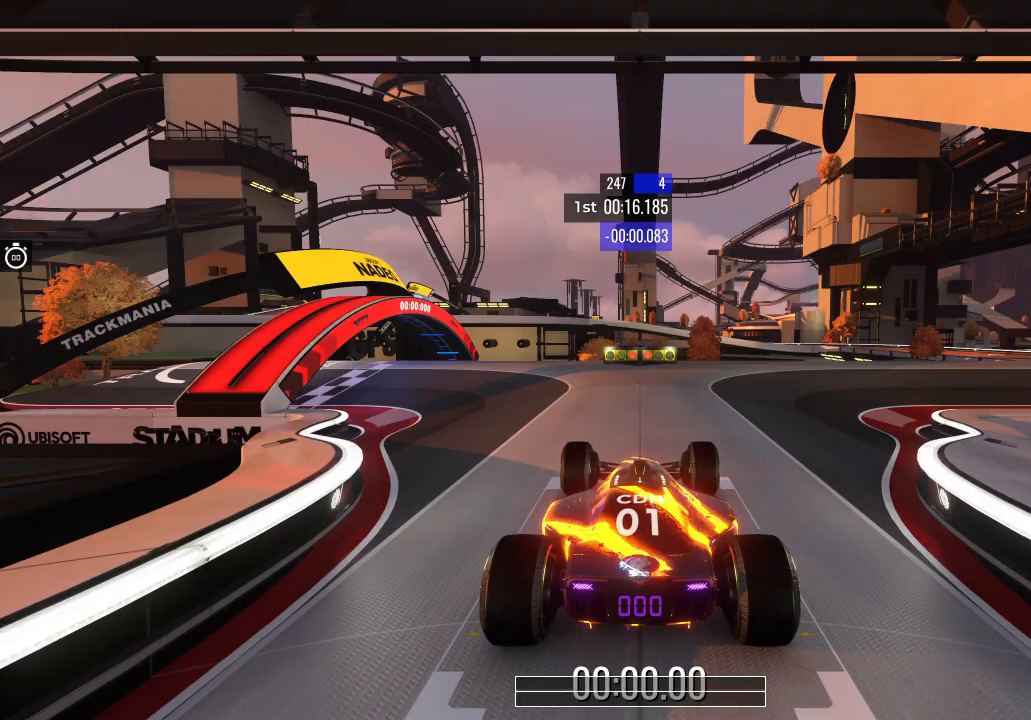
{"keys": ["up"], "events": [[401, "right", "down"], [467, "right", "up"]]}
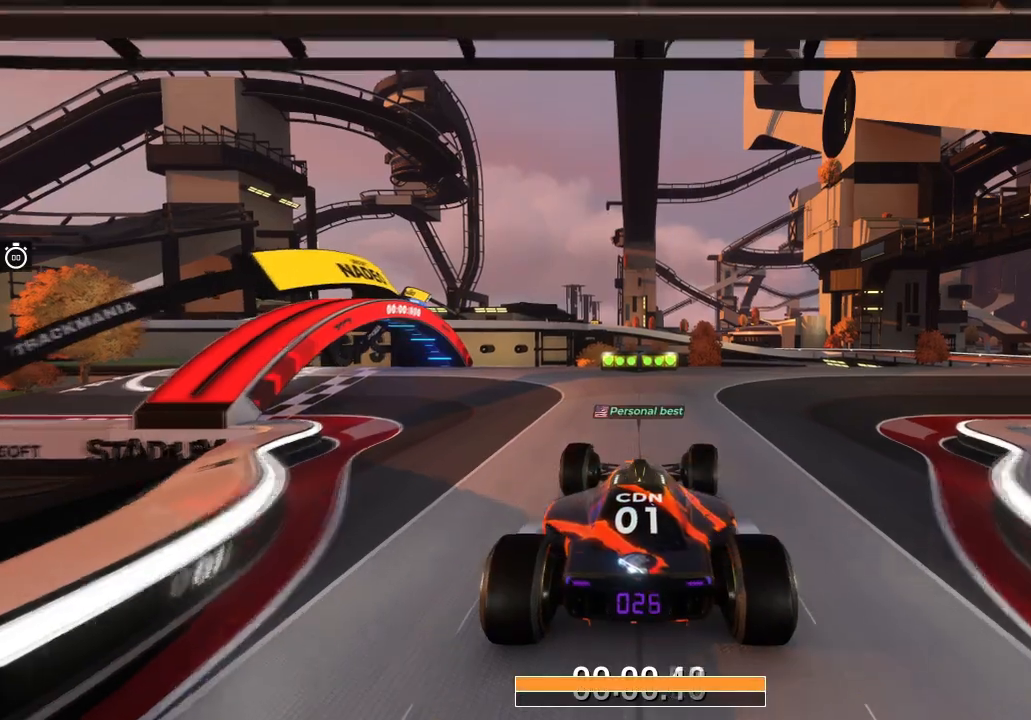
{"keys": ["right", "up"], "events": [[133, "right", "down"]]}
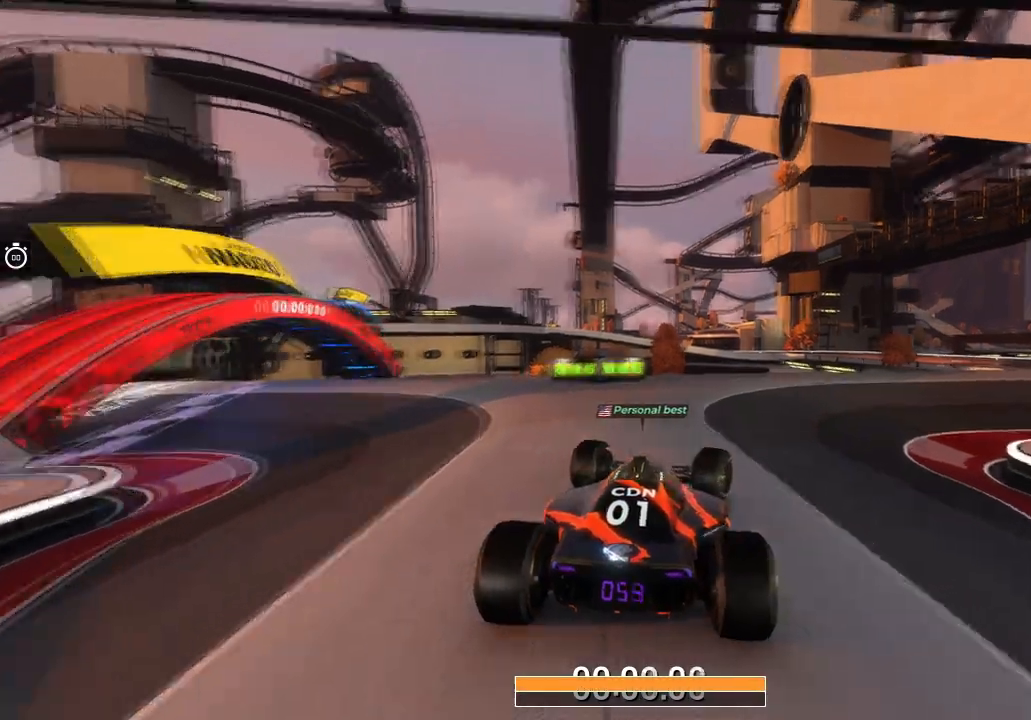
{"keys": ["right", "up"], "events": []}
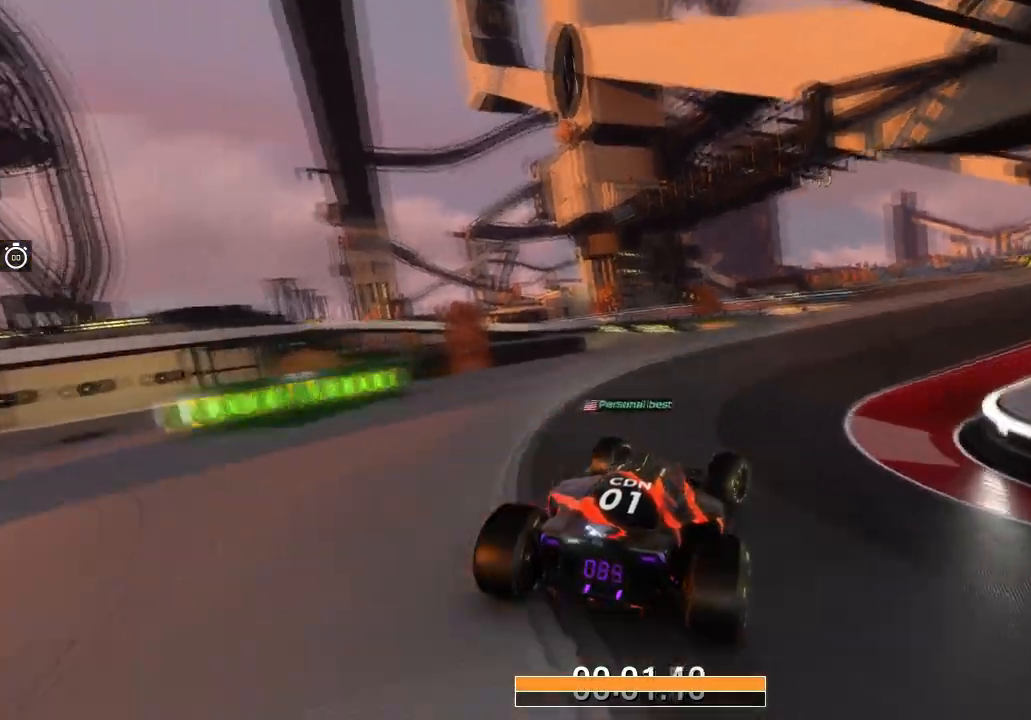
{"keys": ["up"], "events": [[100, "right", "up"], [400, "right", "down"], [500, "right", "up"]]}
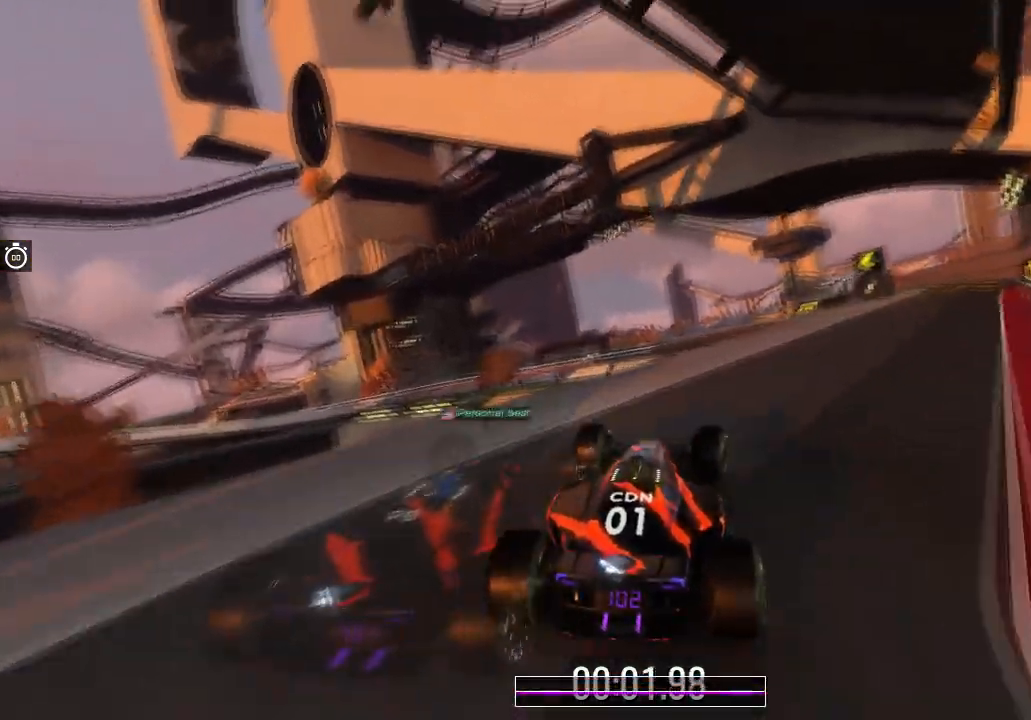
{"keys": ["up"], "events": []}
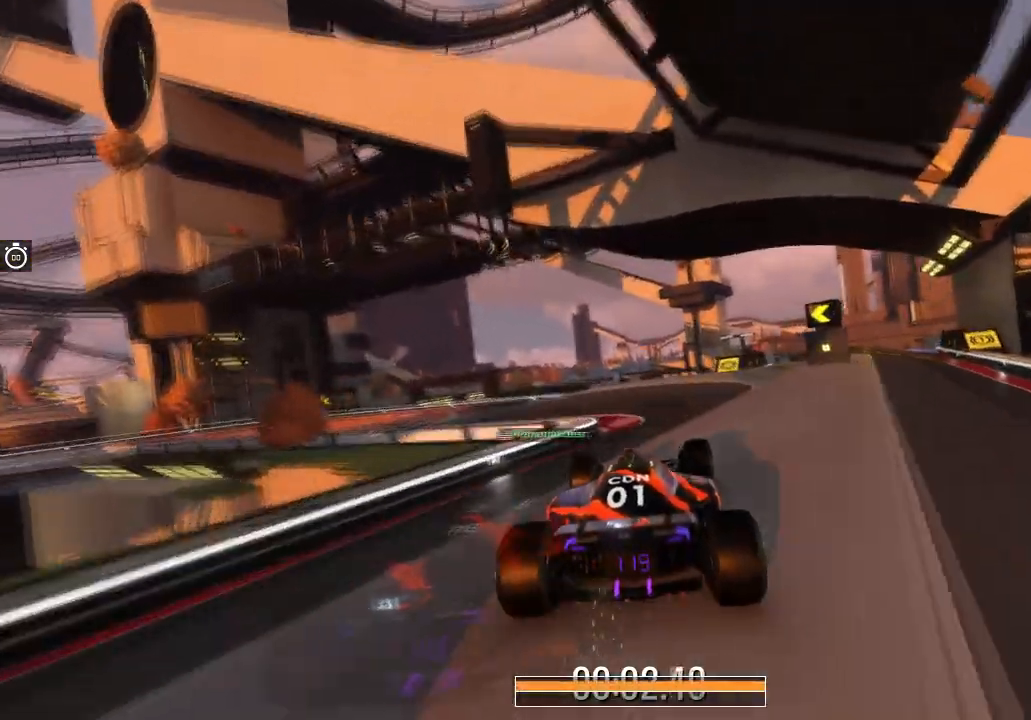
{"keys": ["left", "up"], "events": [[300, "left", "down"]]}
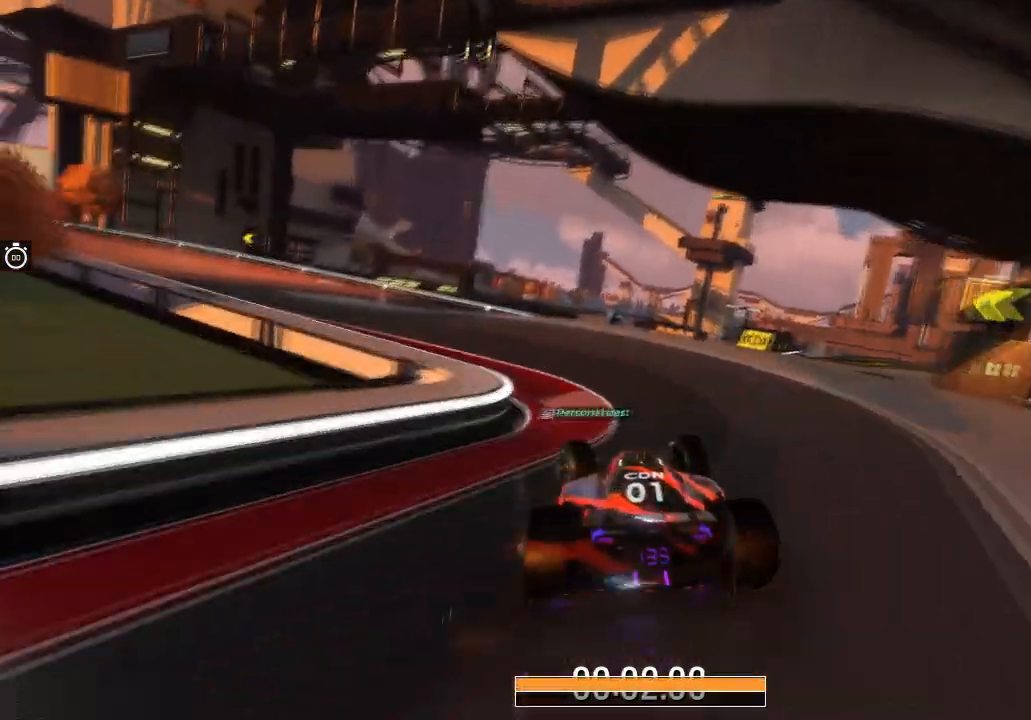
{"keys": ["up"], "events": [[301, "left", "up"]]}
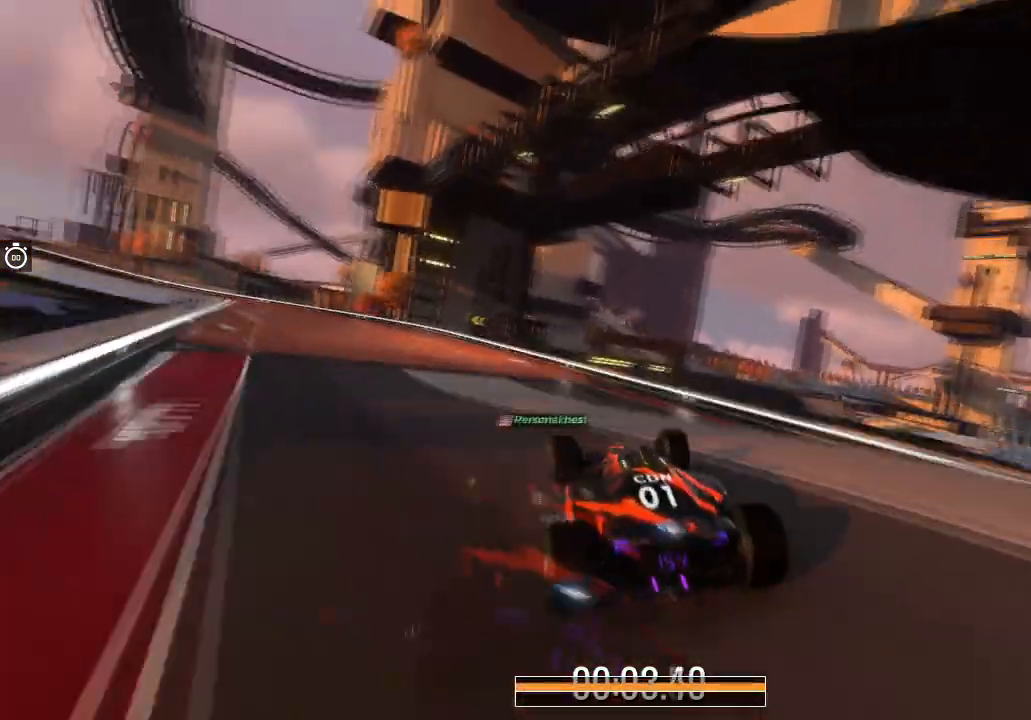
{"keys": ["left", "up"], "events": [[233, "left", "down"]]}
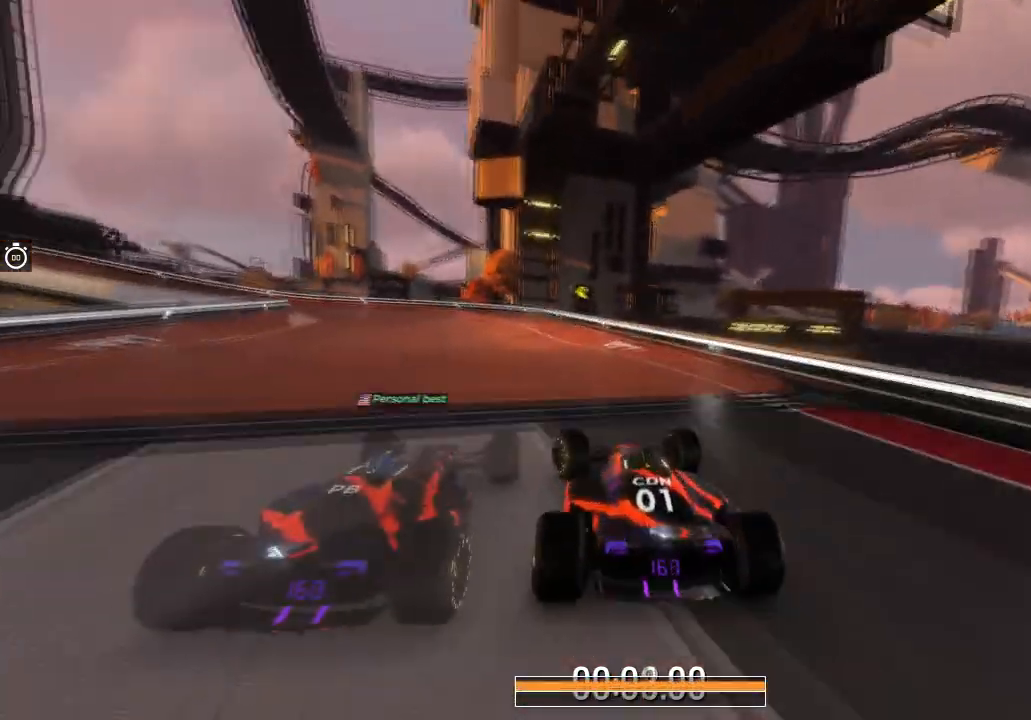
{"keys": ["left", "up"], "events": [[367, "left", "up"], [501, "left", "down"]]}
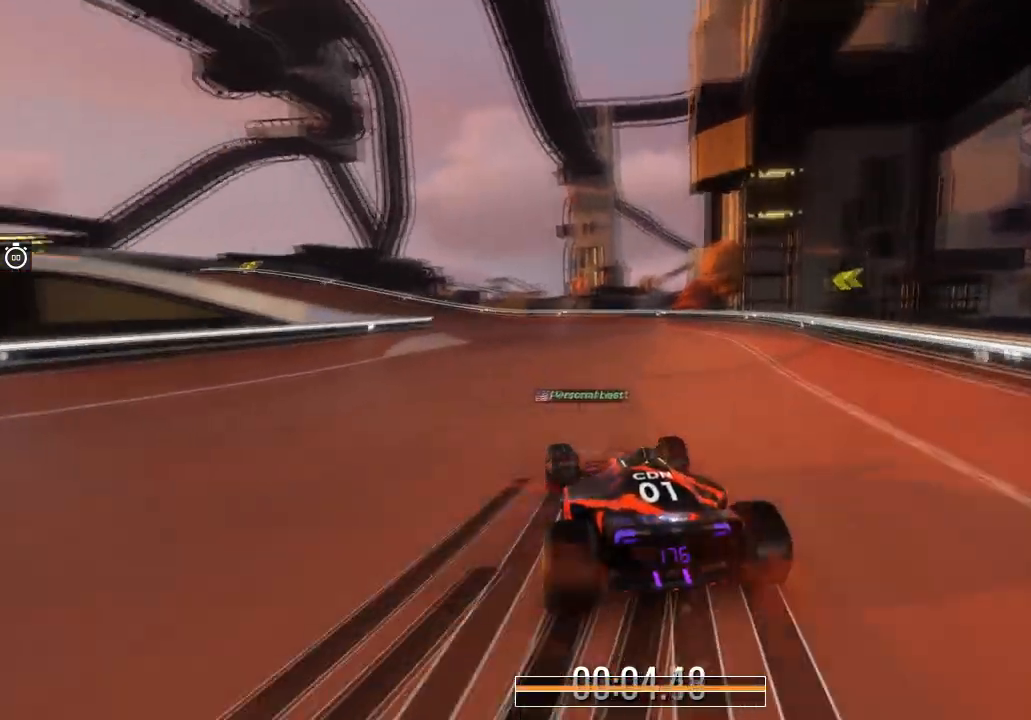
{"keys": ["left", "up"], "events": [[267, "left", "up"], [300, "left", "down"]]}
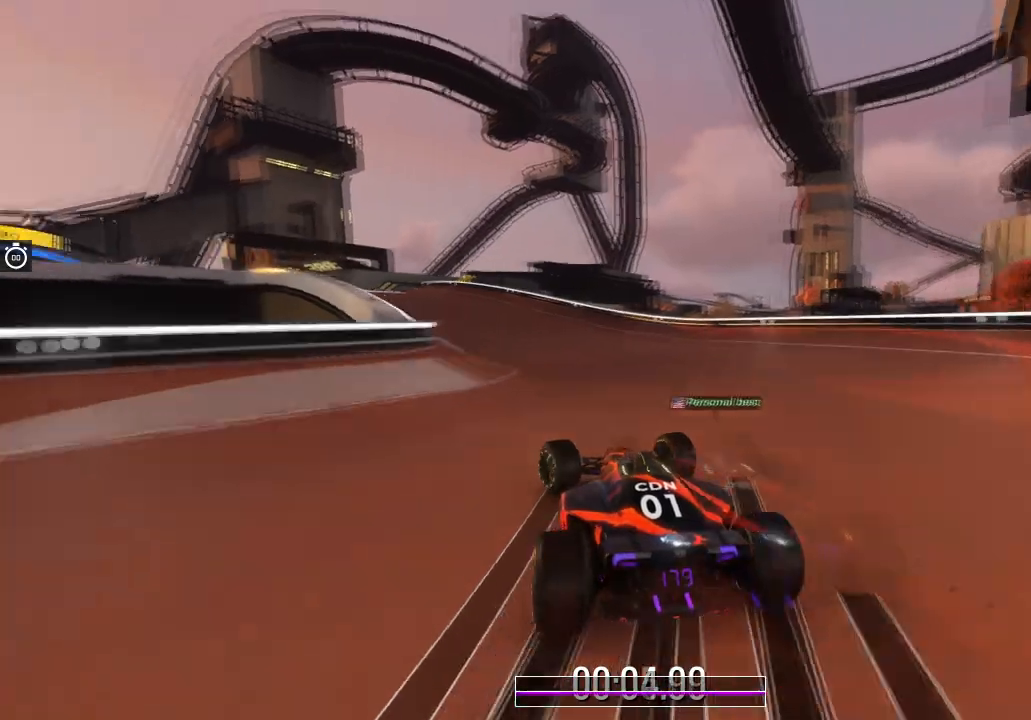
{"keys": ["up"], "events": [[67, "left", "up"], [301, "left", "down"], [434, "left", "up"]]}
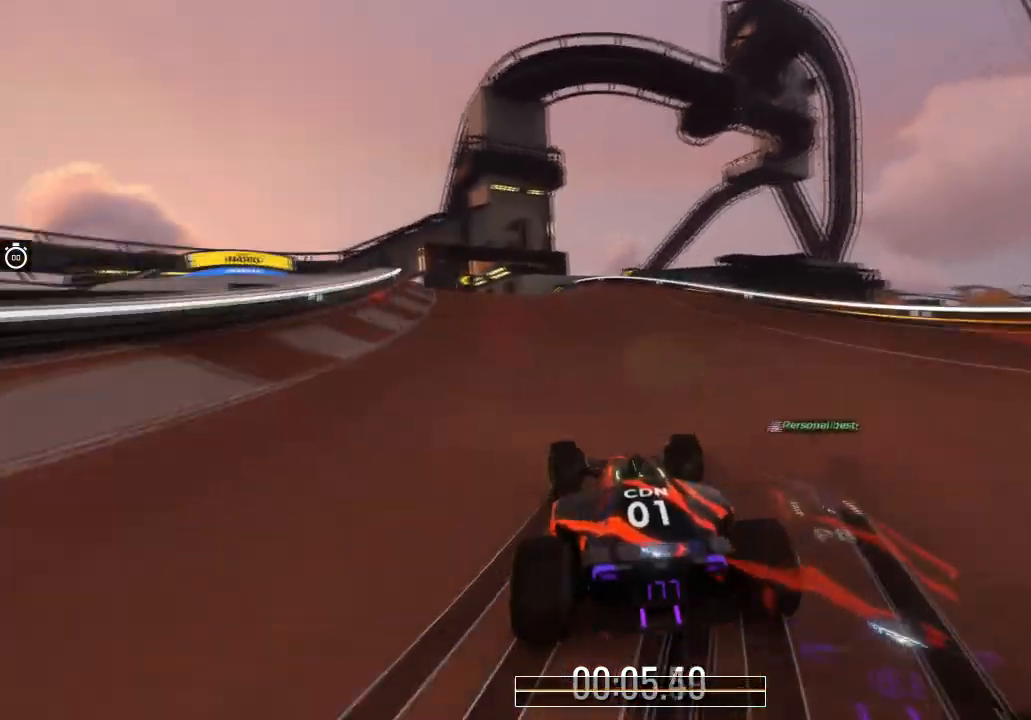
{"keys": ["left", "up"], "events": [[100, "left", "down"]]}
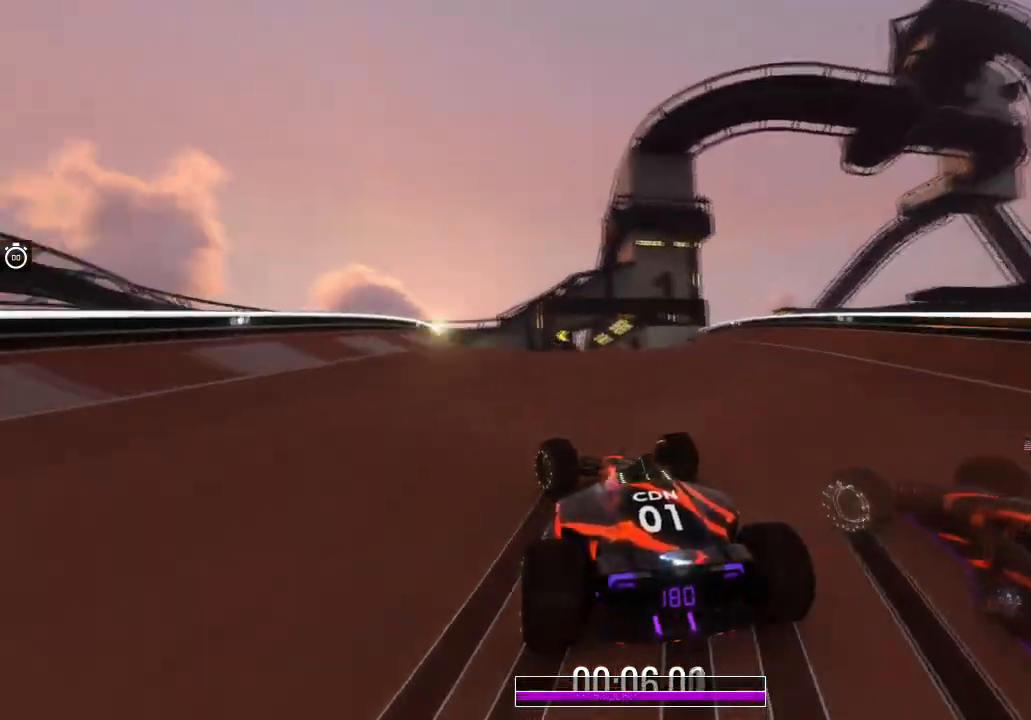
{"keys": ["left", "up"], "events": [[67, "left", "up"], [267, "left", "down"]]}
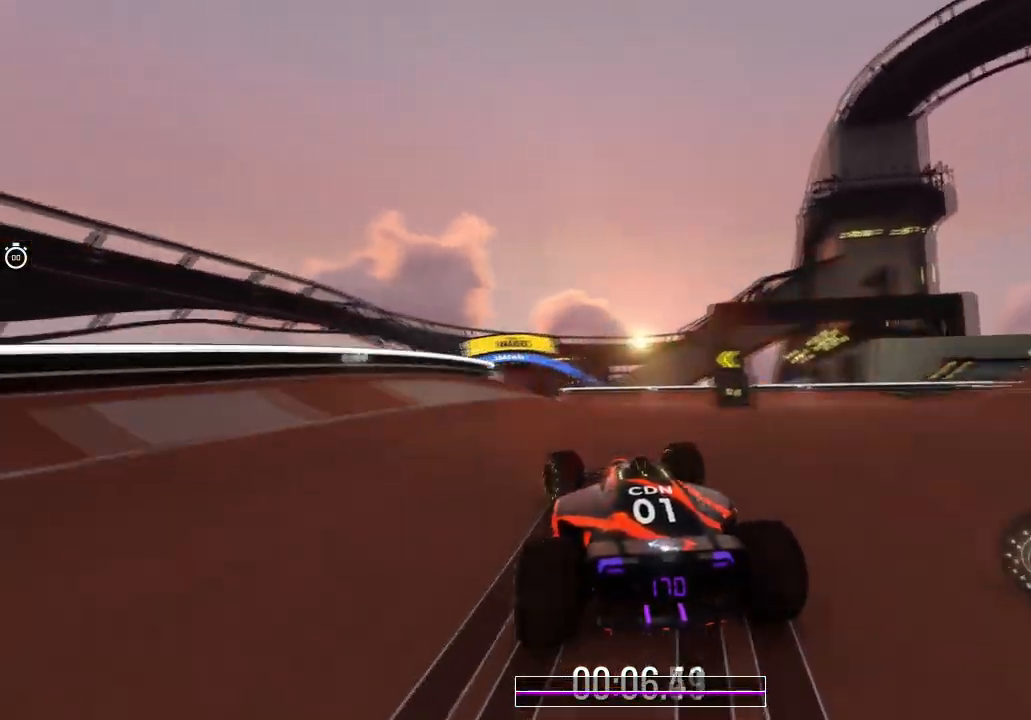
{"keys": ["up"], "events": [[267, "left", "up"]]}
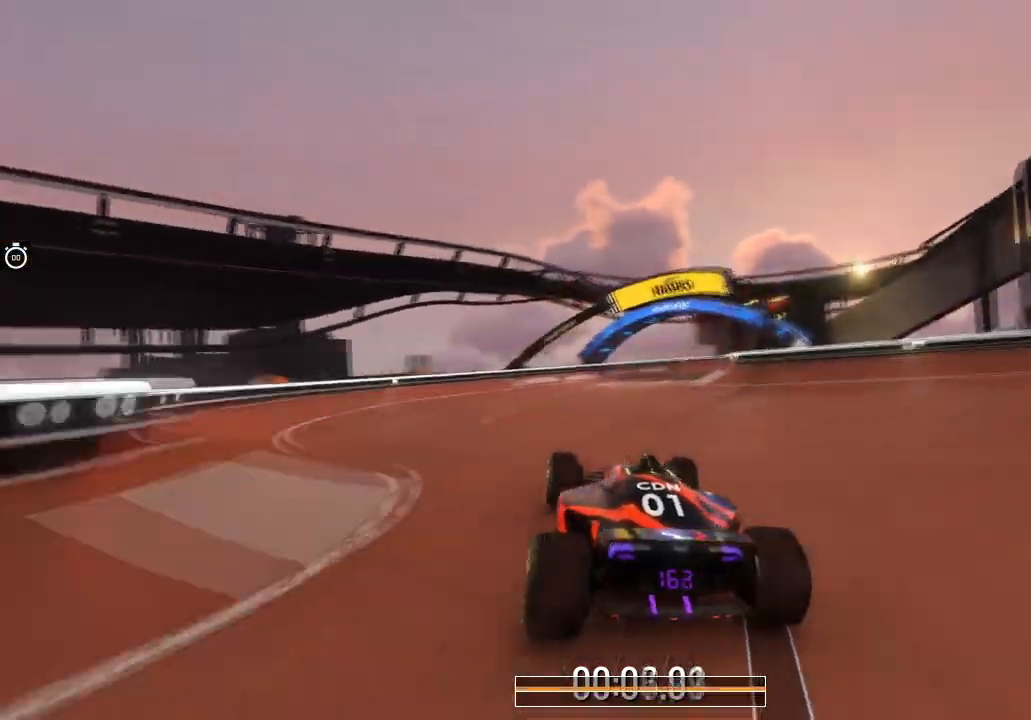
{"keys": ["right", "up"], "events": [[167, "right", "down"]]}
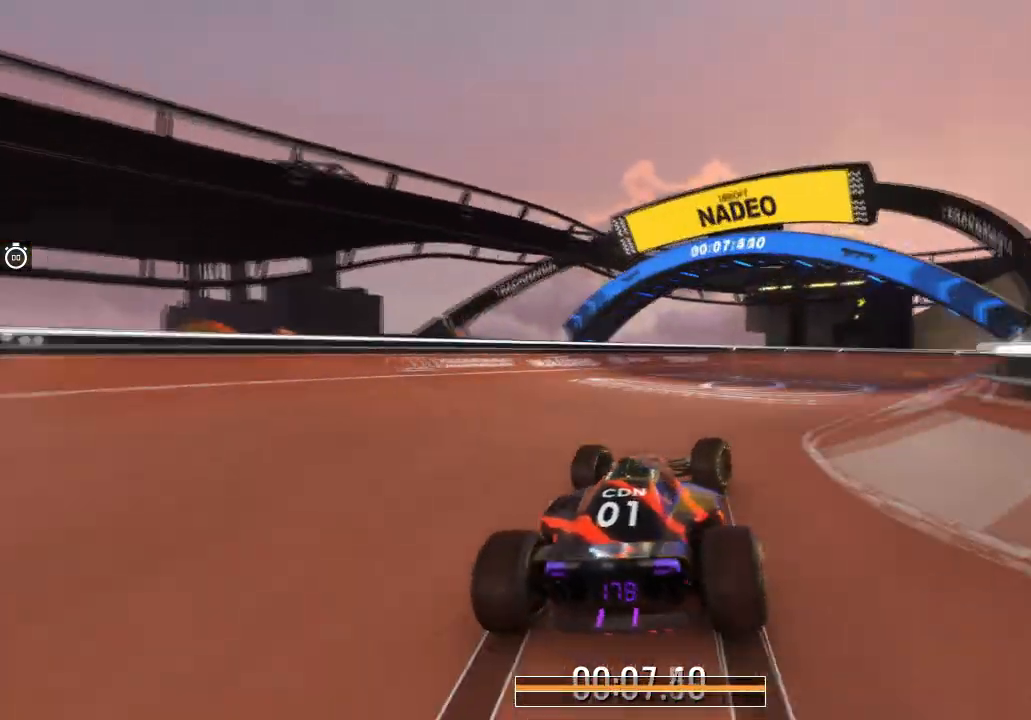
{"keys": ["right", "up"], "events": [[33, "right", "up"], [133, "right", "down"]]}
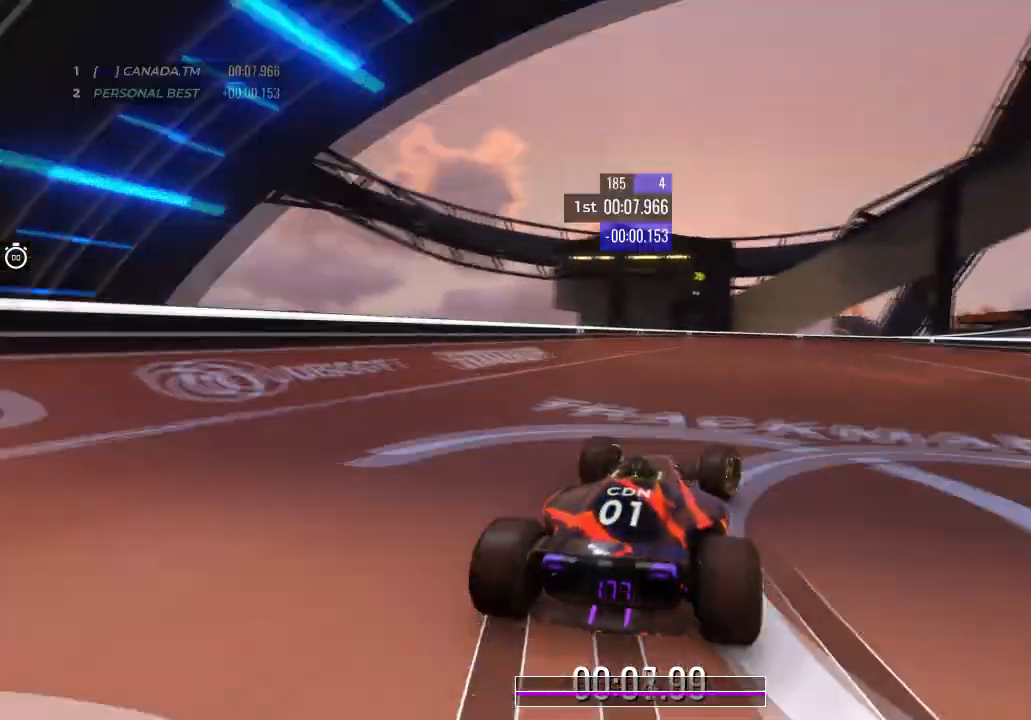
{"keys": ["right", "up"], "events": [[67, "right", "up"], [167, "right", "down"]]}
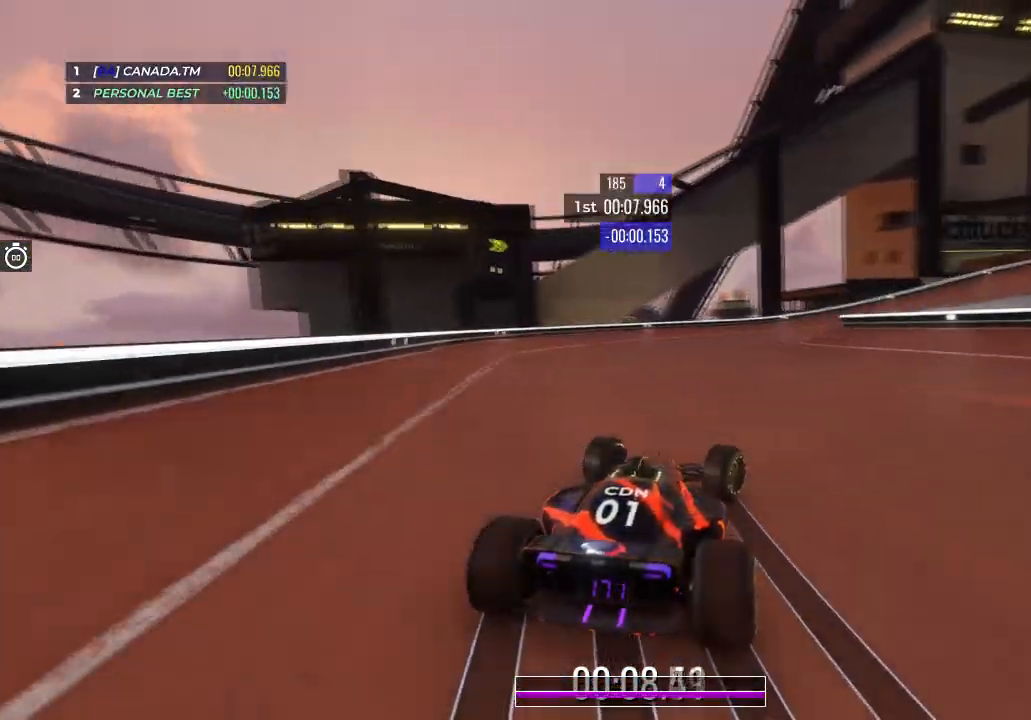
{"keys": ["up"], "events": [[66, "right", "up"], [300, "right", "down"], [400, "right", "up"]]}
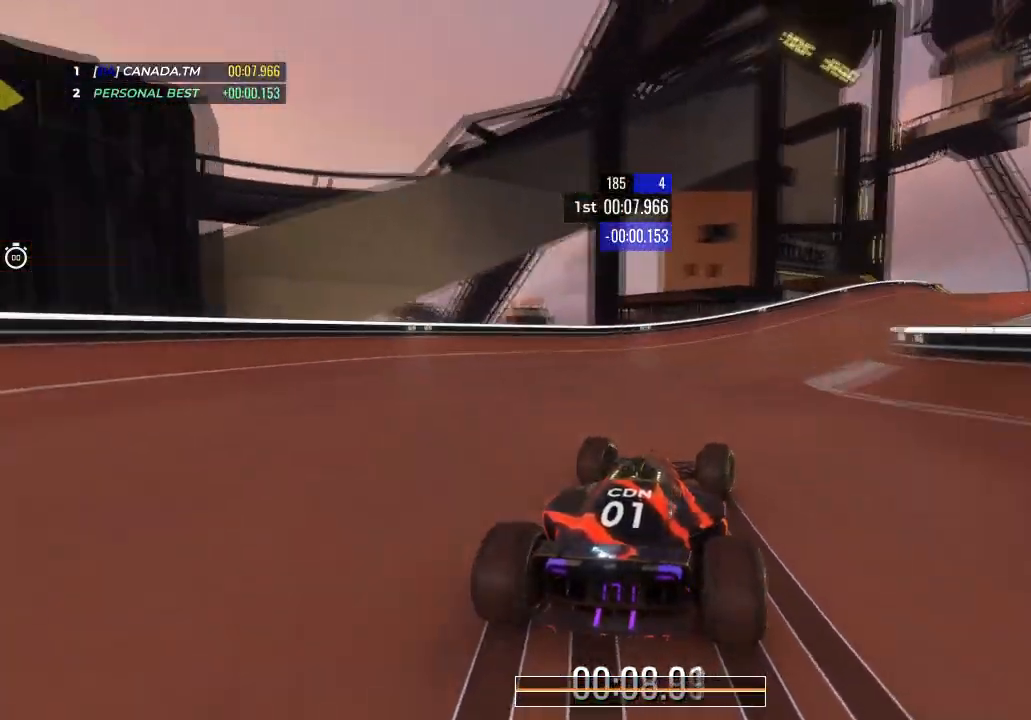
{"keys": ["up"], "events": [[34, "right", "down"], [301, "right", "up"], [367, "right", "down"], [501, "right", "up"]]}
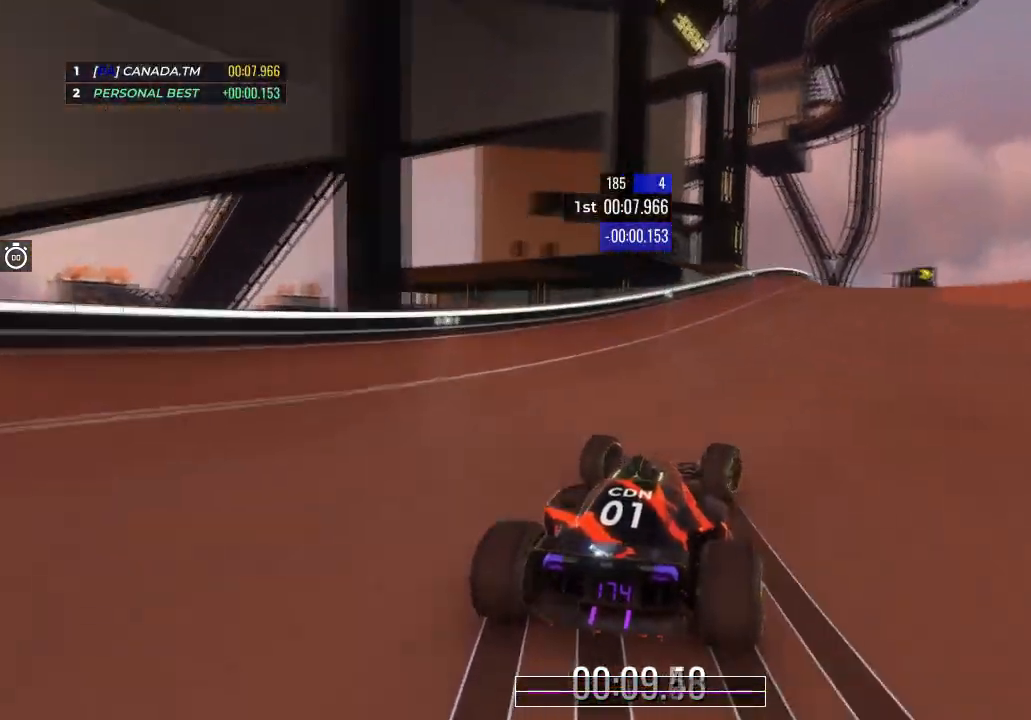
{"keys": ["right", "up"], "events": [[100, "right", "down"], [367, "right", "up"], [500, "right", "down"]]}
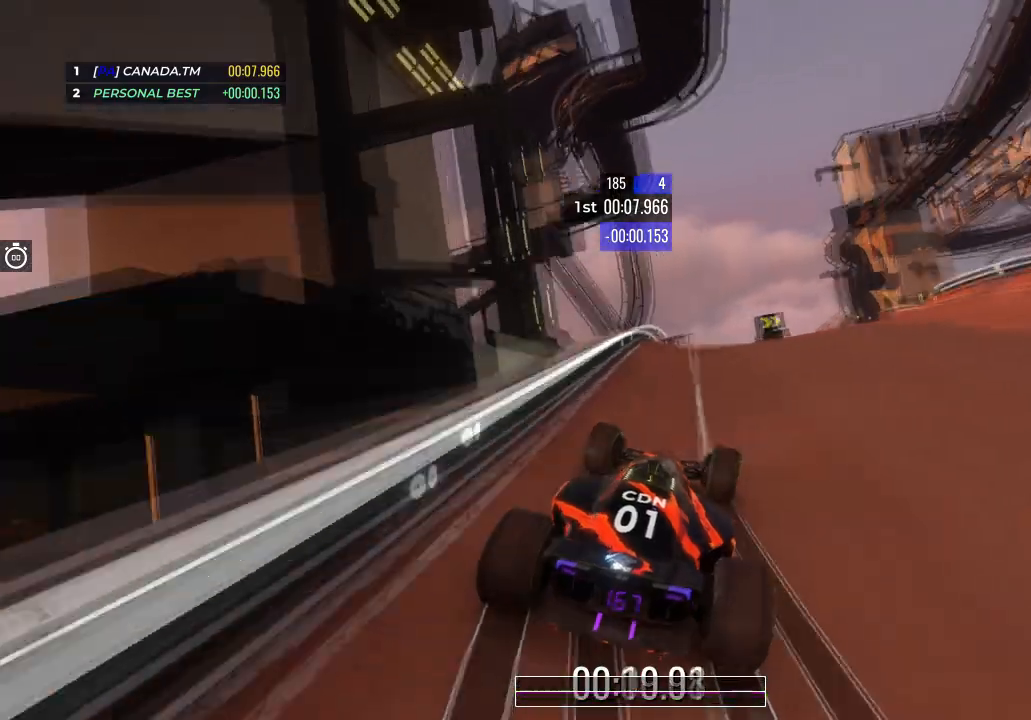
{"keys": ["up"], "events": [[234, "right", "up"], [300, "right", "down"], [434, "right", "up"]]}